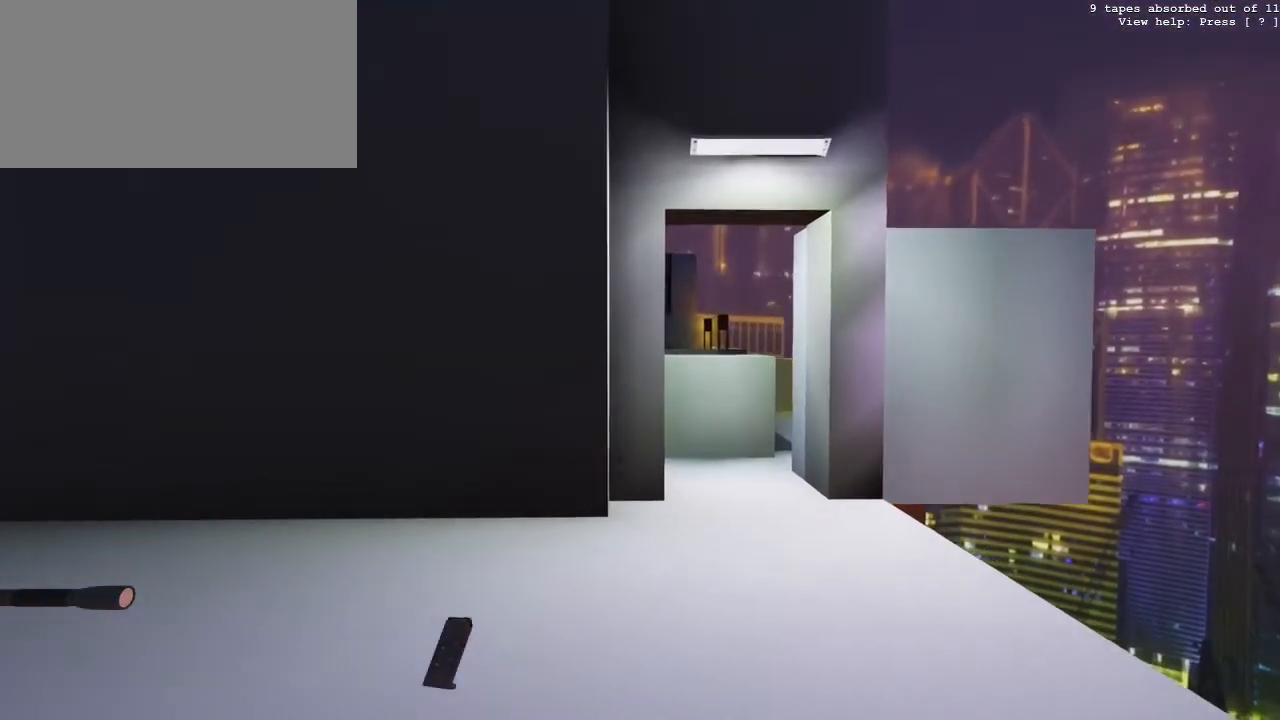
Gameplay with keyboard and mouse; each line is a JSON object with the keys and mouse buttons held at the frame after it. "events" lists presses ("down") and releases ("up") of "0", "1", "2", "3", "4", "5", "6", "7", "8", "9", "a", "c", "d", "e", "f", "g", "q", "r", "s", "space", "t", "tilde", "v", "w", "x", "z", "mouse_left" and "mouse_right" between this image and that frame as [ms after this image, input, new state], when the widget could be followed in between. "mouse_left", "mouse_right" = the "left", "right" buttons of the "mouse" list. No other keys are recorded. Not read: mouse_move.
{"keys": [], "mouse": ["right"], "events": [[67, "mouse_right", "down"], [483, "w", "up"]]}
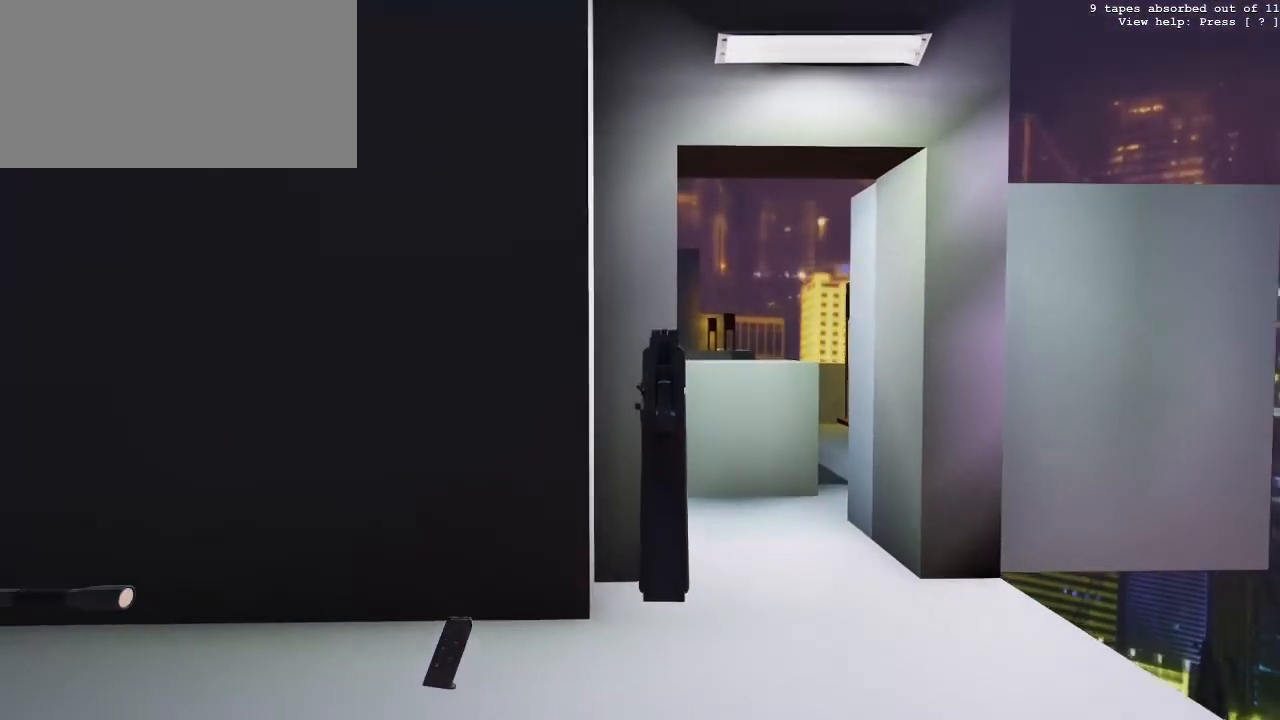
{"keys": ["d", "w"], "mouse": ["right"], "events": [[217, "w", "down"], [450, "d", "down"]]}
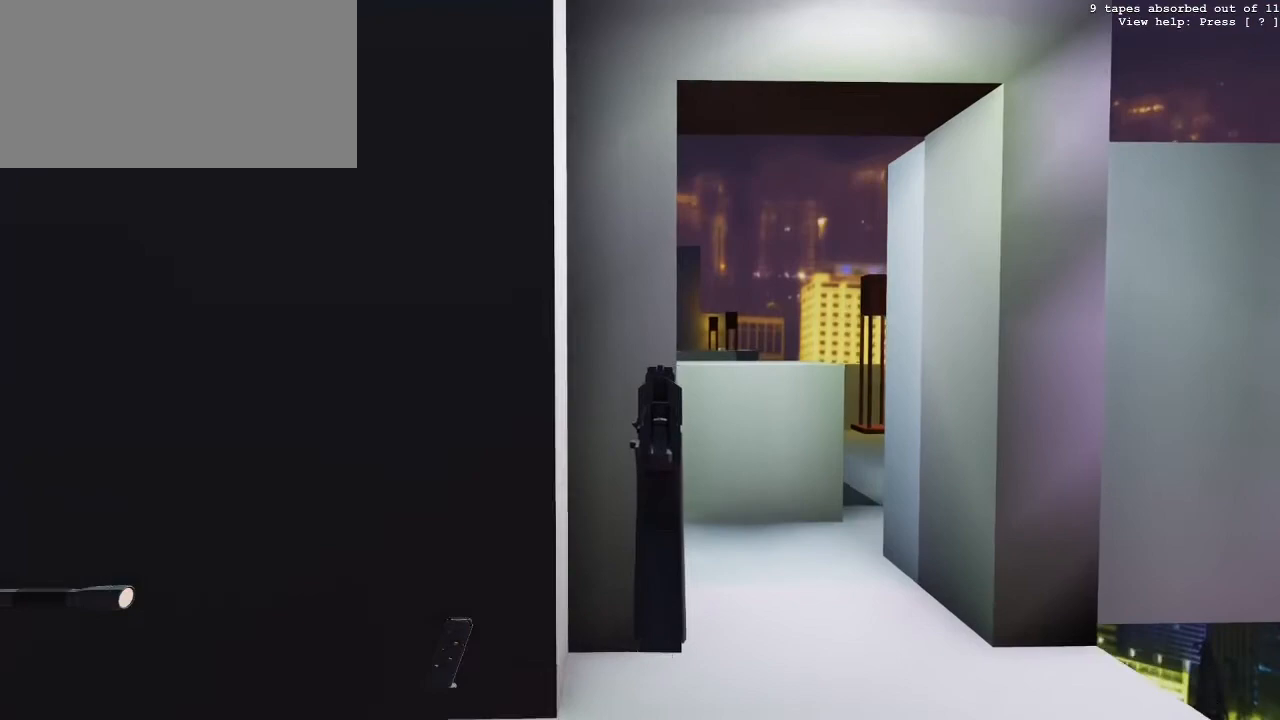
{"keys": ["d", "w"], "mouse": ["right"], "events": [[100, "d", "up"], [100, "w", "up"], [383, "w", "down"], [417, "d", "down"]]}
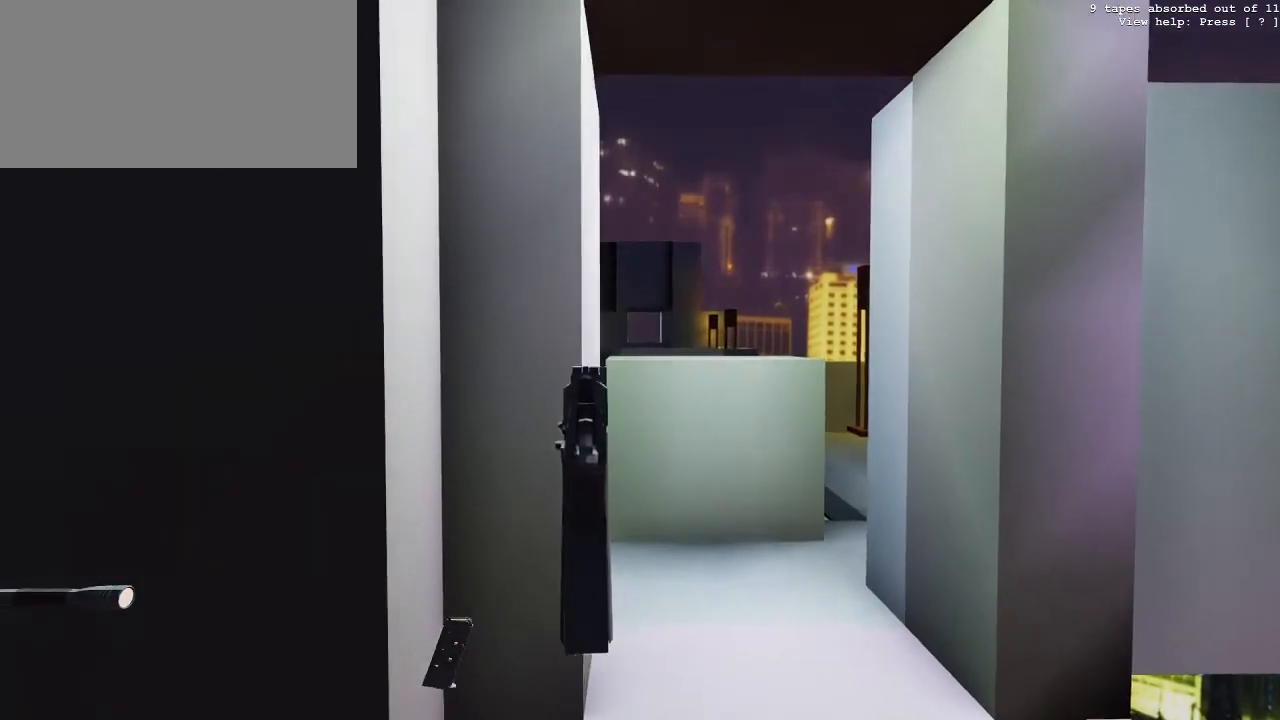
{"keys": ["w"], "mouse": ["right"], "events": [[67, "d", "up"], [117, "w", "up"], [483, "w", "down"]]}
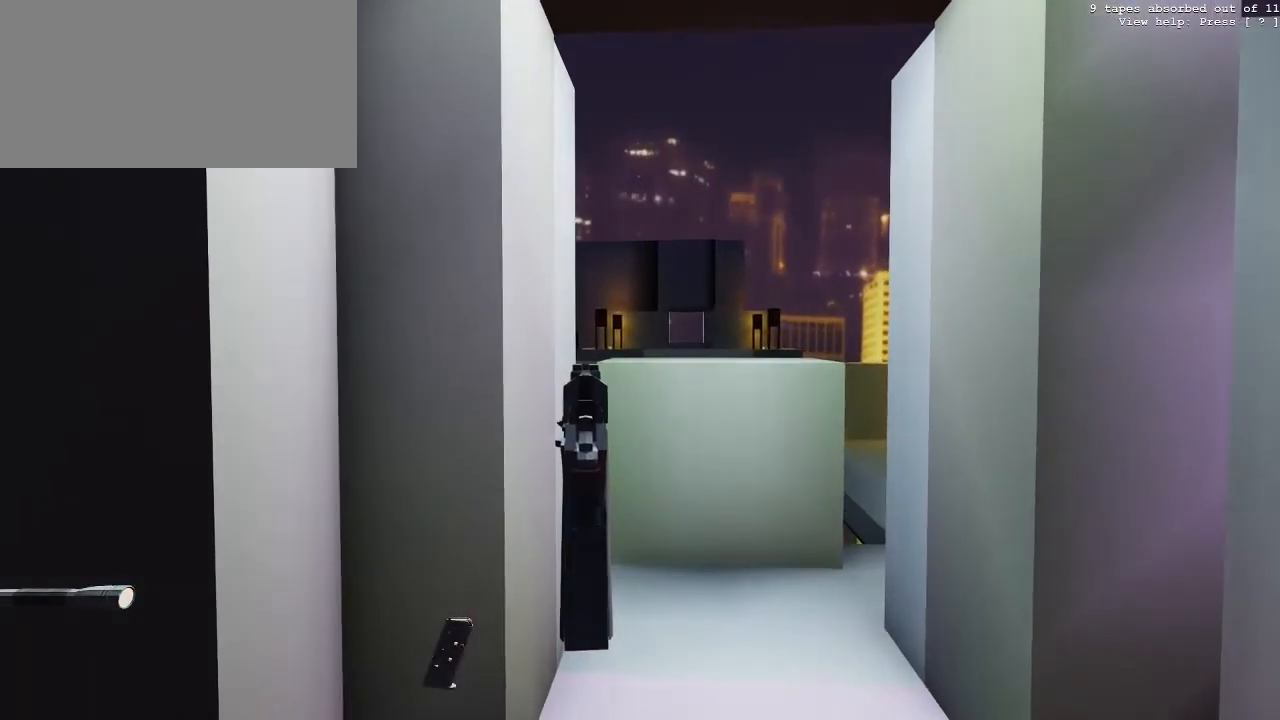
{"keys": [], "mouse": ["right"], "events": [[167, "w", "up"]]}
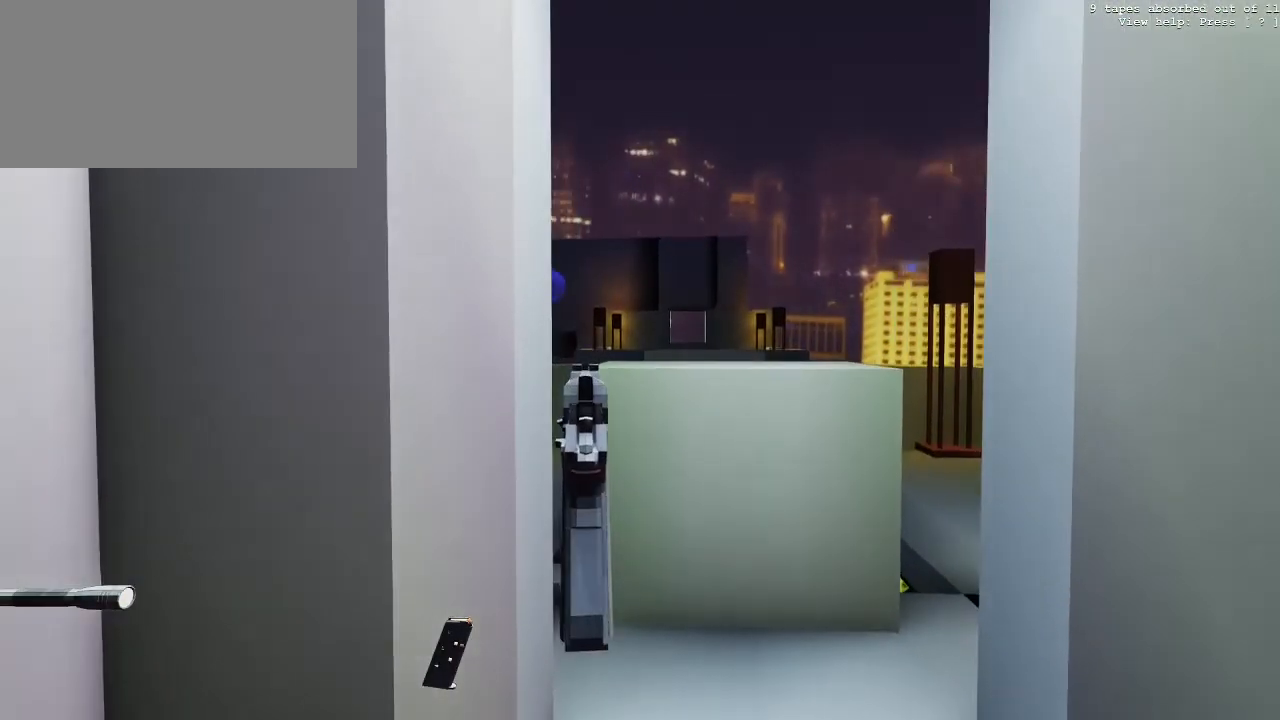
{"keys": ["s"], "mouse": ["right"], "events": [[50, "w", "down"], [150, "w", "up"], [417, "a", "down"], [417, "s", "down"], [467, "a", "up"]]}
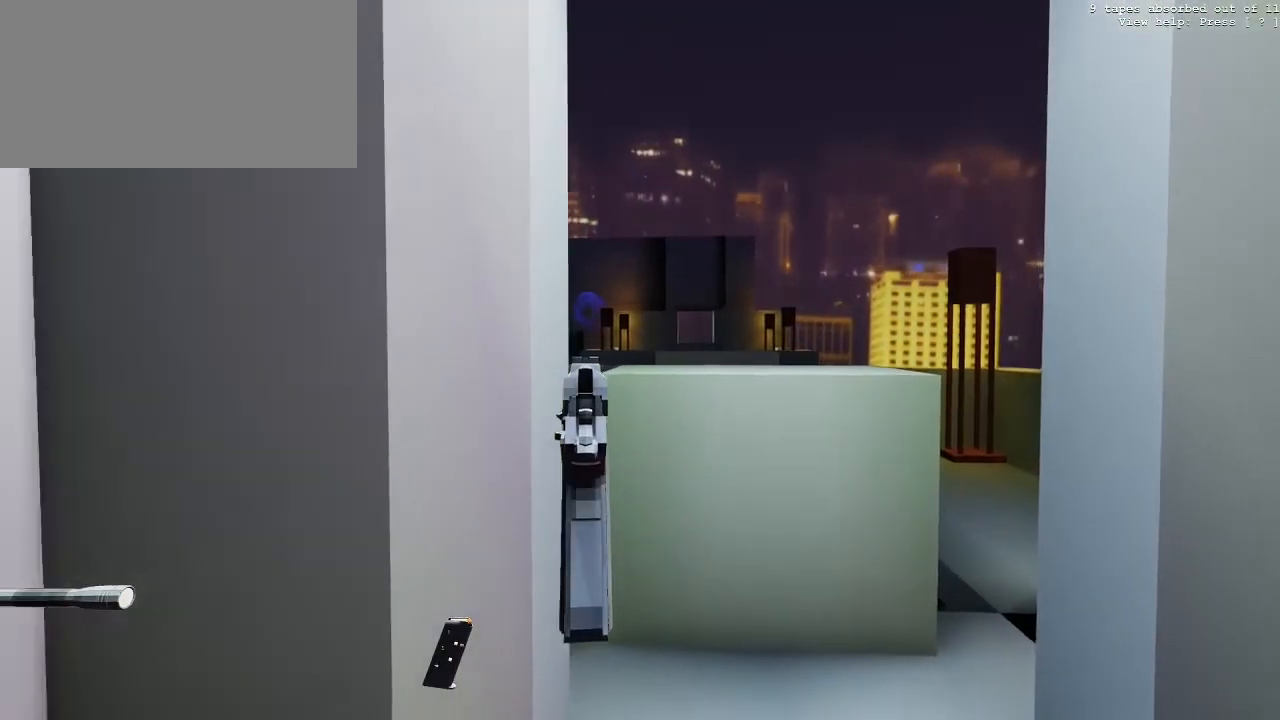
{"keys": [], "mouse": ["right"], "events": [[67, "s", "up"]]}
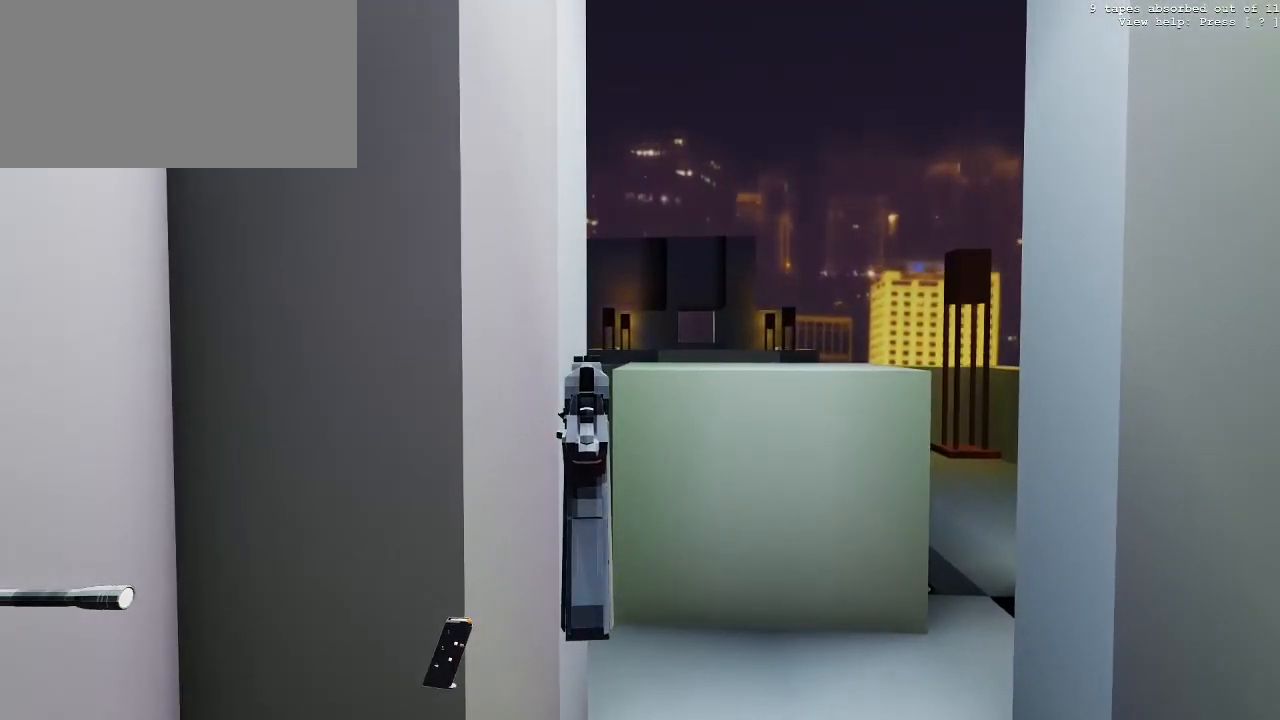
{"keys": [], "mouse": ["right"], "events": [[450, "a", "down"], [450, "s", "down"], [500, "a", "up"], [500, "s", "up"]]}
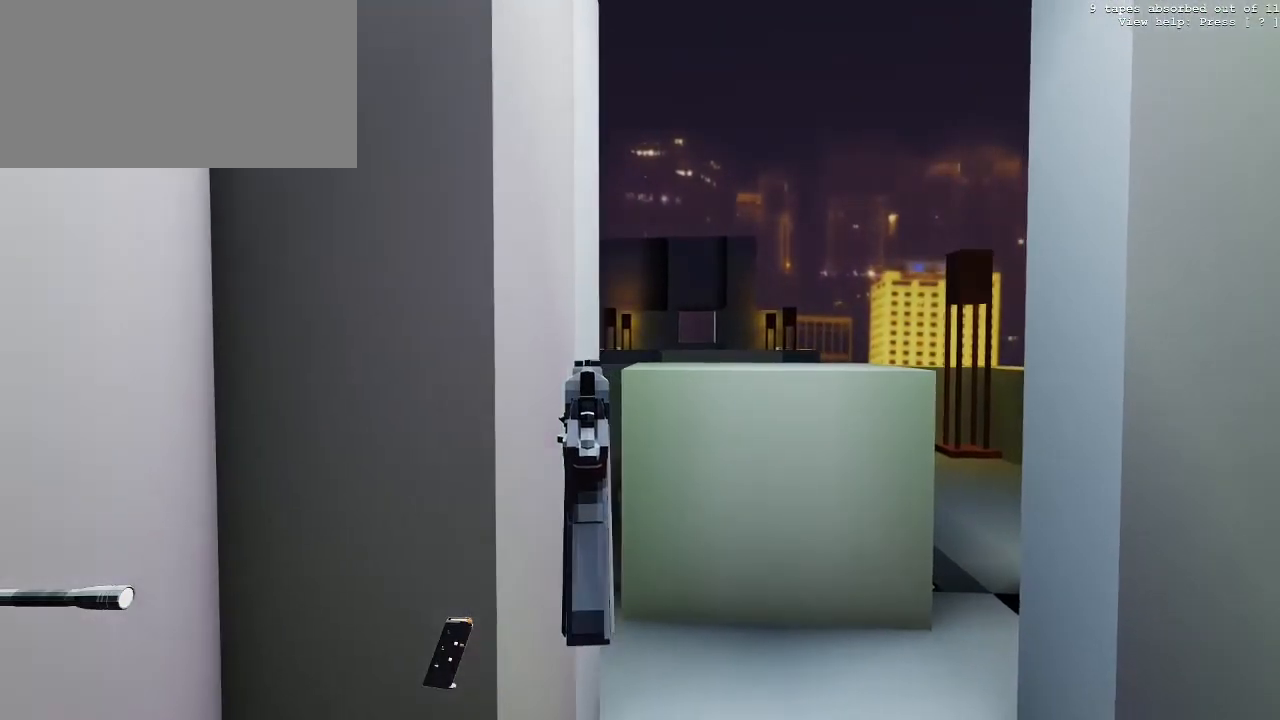
{"keys": [], "mouse": ["right"], "events": []}
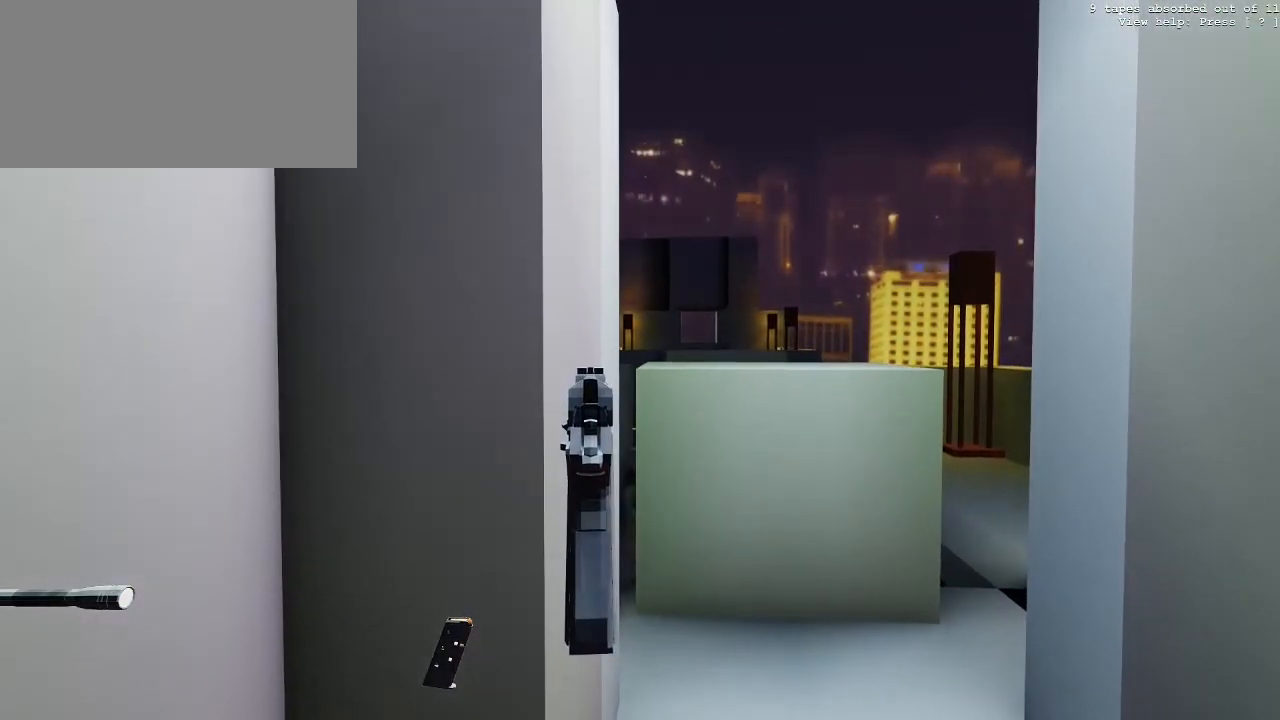
{"keys": [], "mouse": ["right"], "events": []}
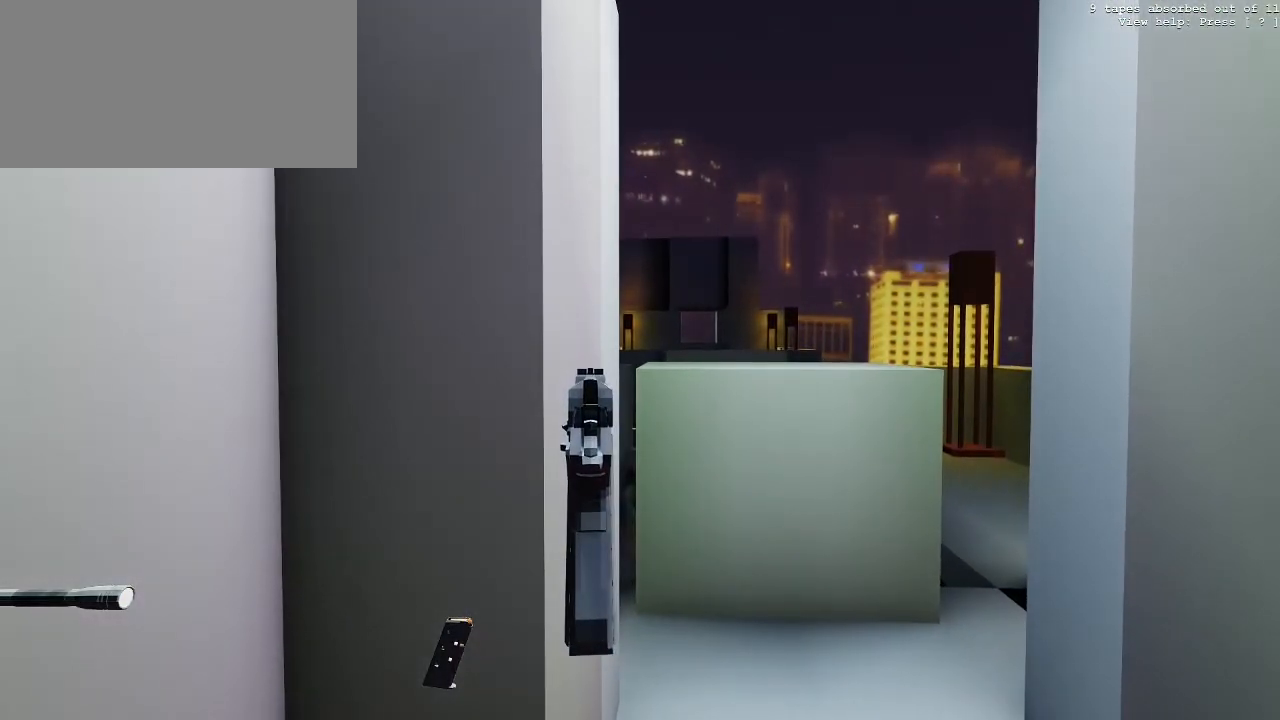
{"keys": [], "mouse": ["right"], "events": []}
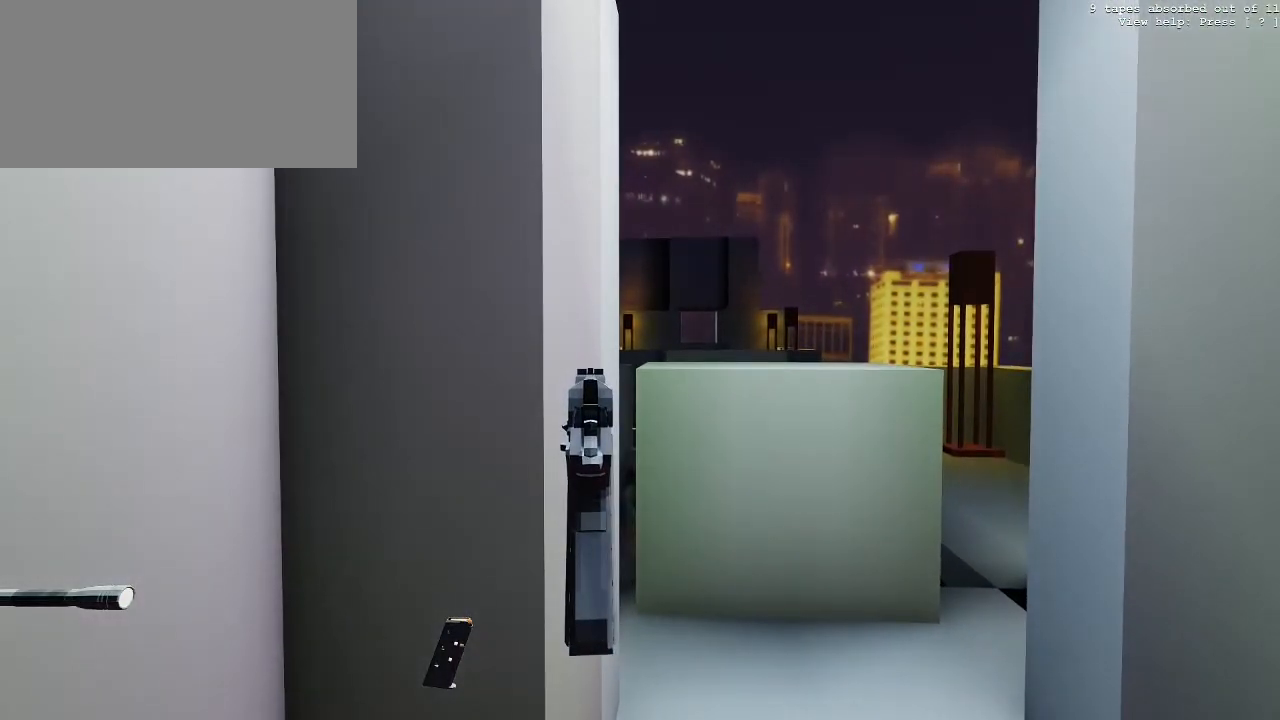
{"keys": [], "mouse": ["right"], "events": []}
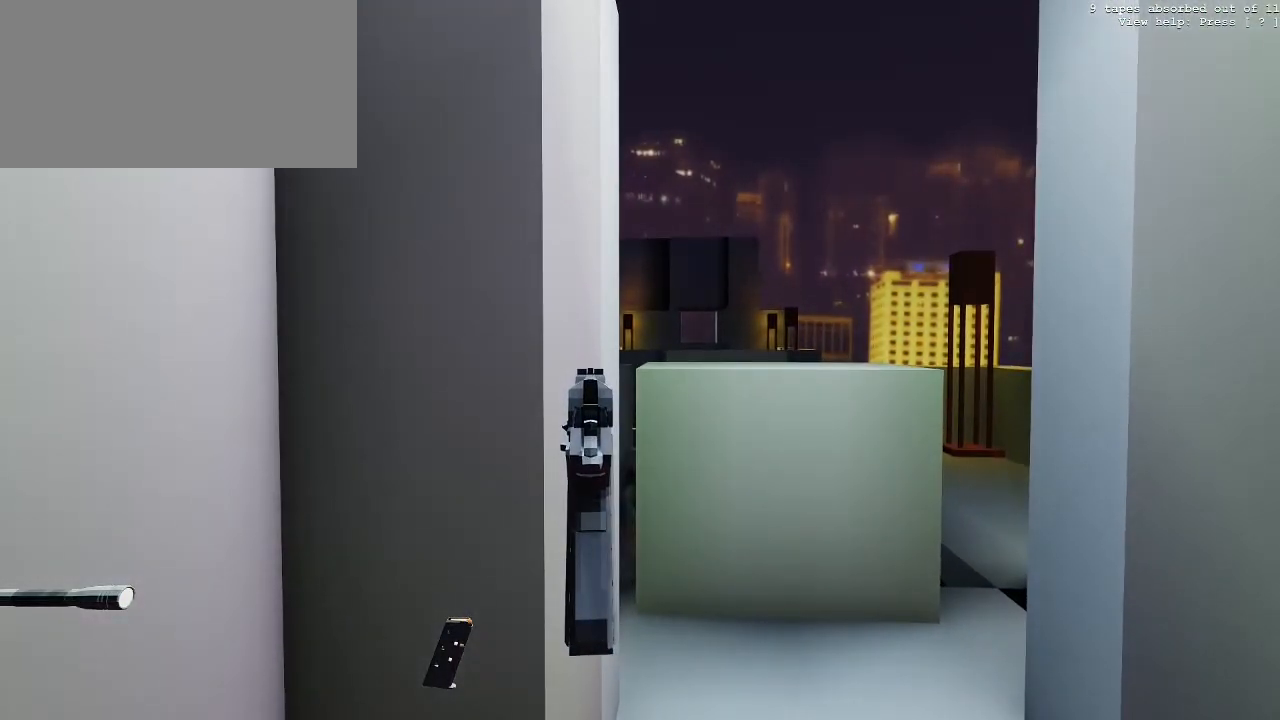
{"keys": [], "mouse": ["right"], "events": []}
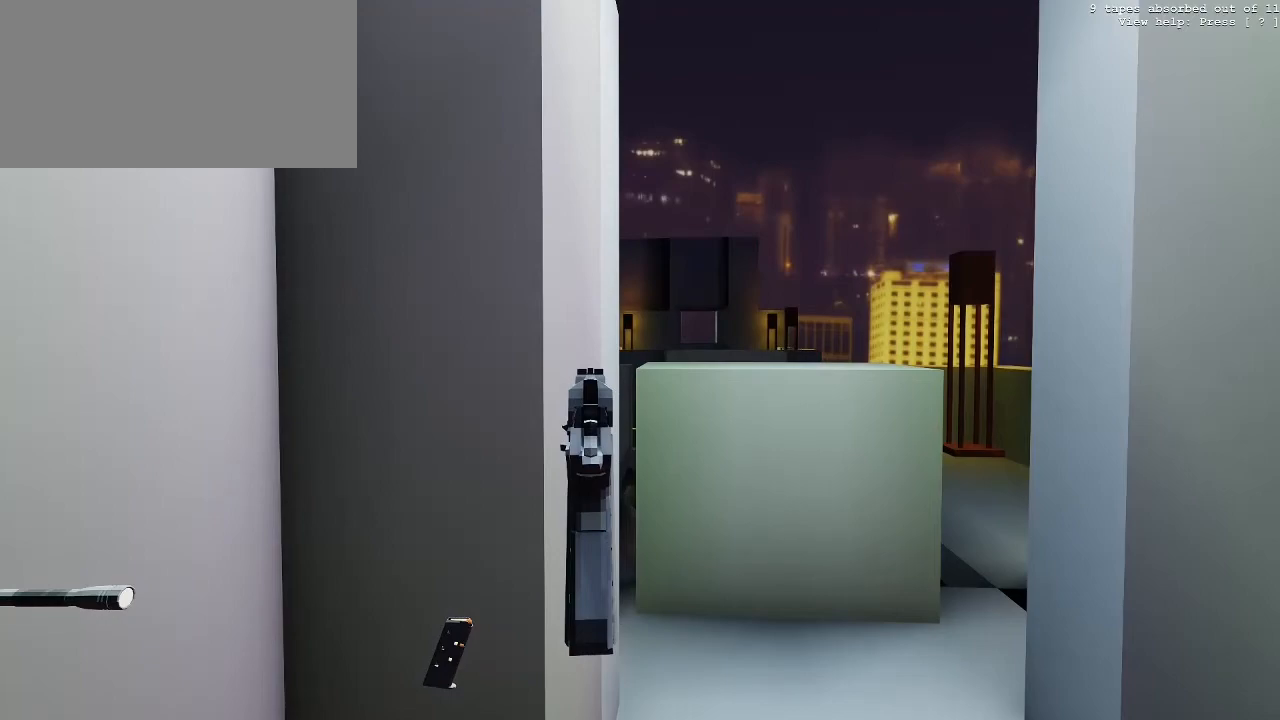
{"keys": [], "mouse": ["right"], "events": []}
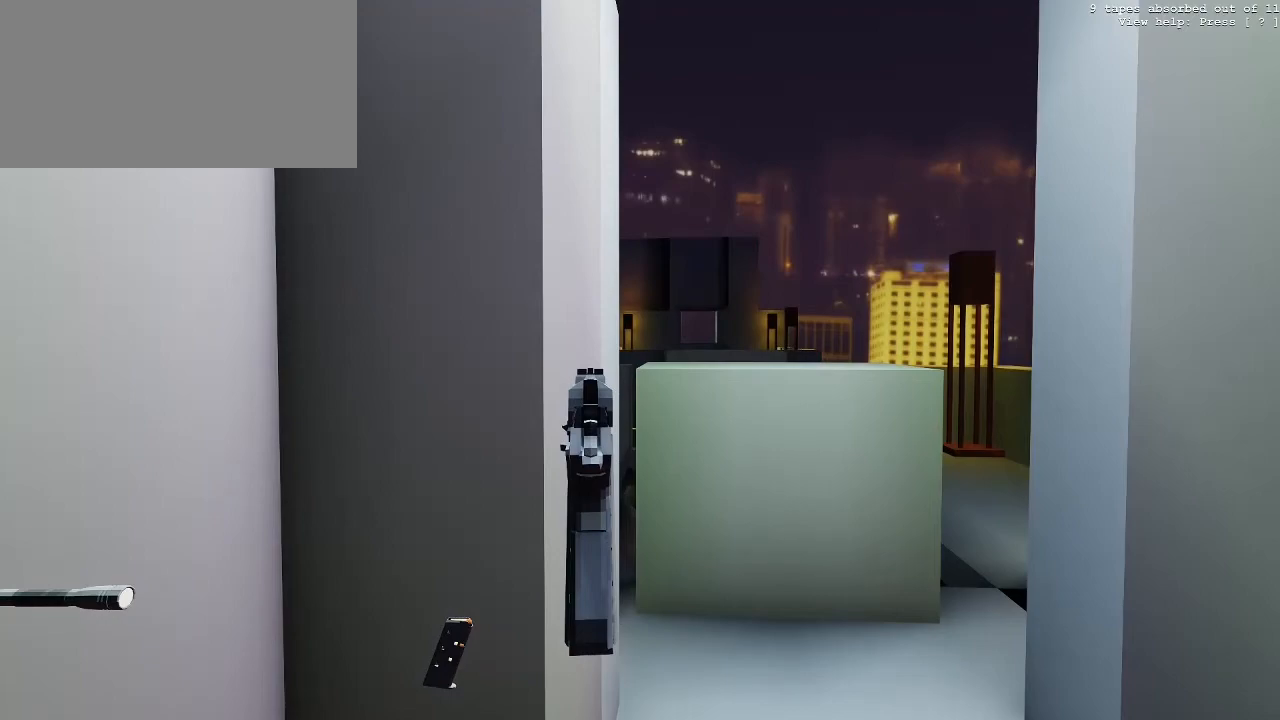
{"keys": [], "mouse": ["right"], "events": []}
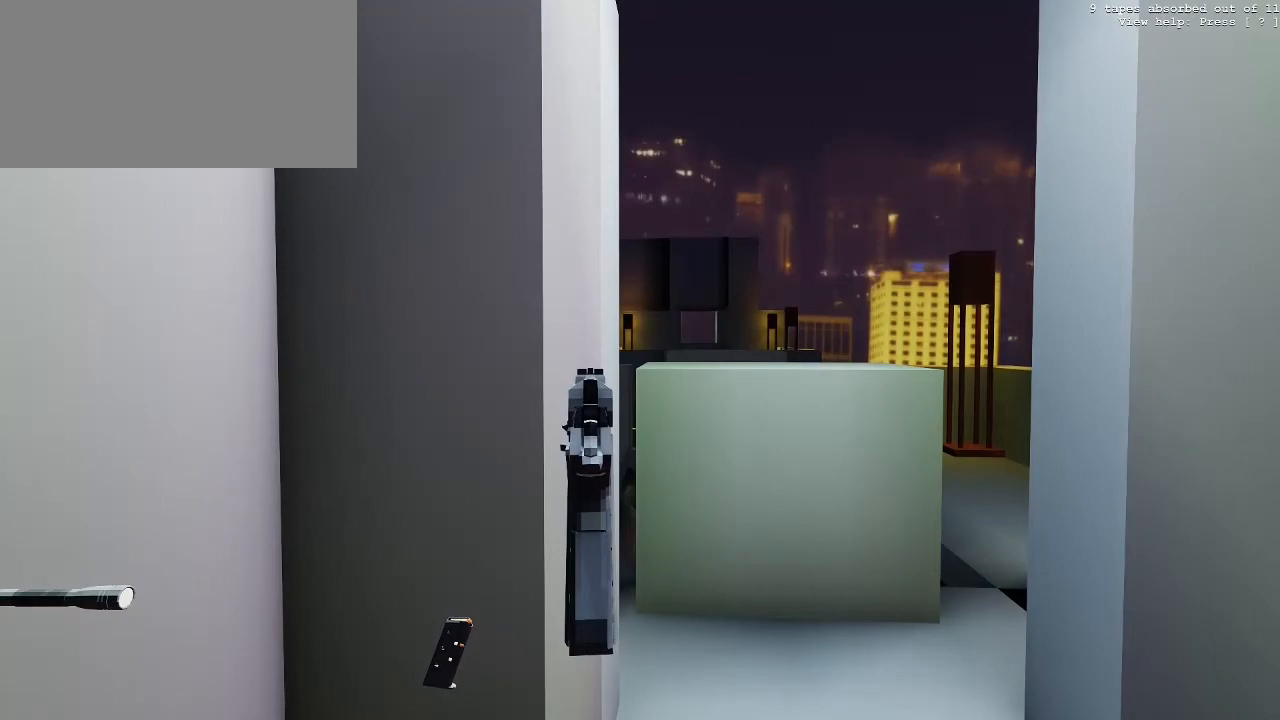
{"keys": [], "mouse": ["right"], "events": [[200, "w", "down"], [250, "d", "down"], [350, "d", "up"], [350, "w", "up"]]}
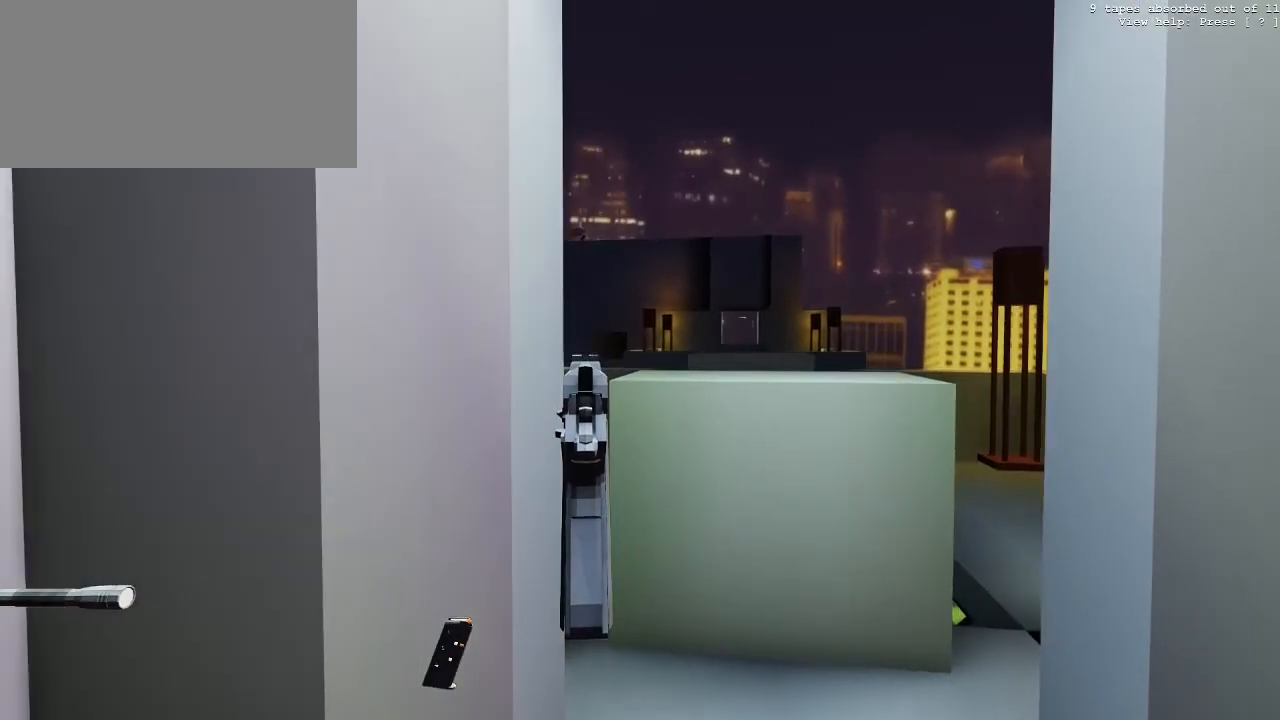
{"keys": [], "mouse": ["right"], "events": []}
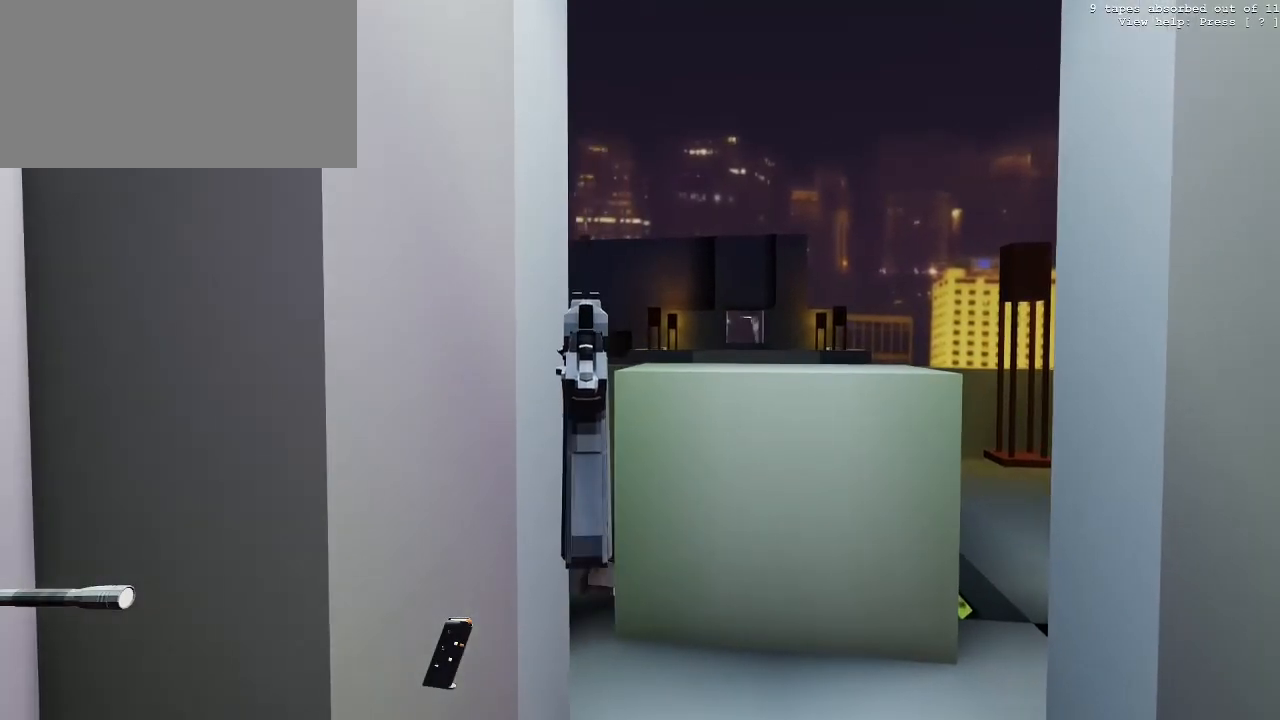
{"keys": [], "mouse": ["right"], "events": []}
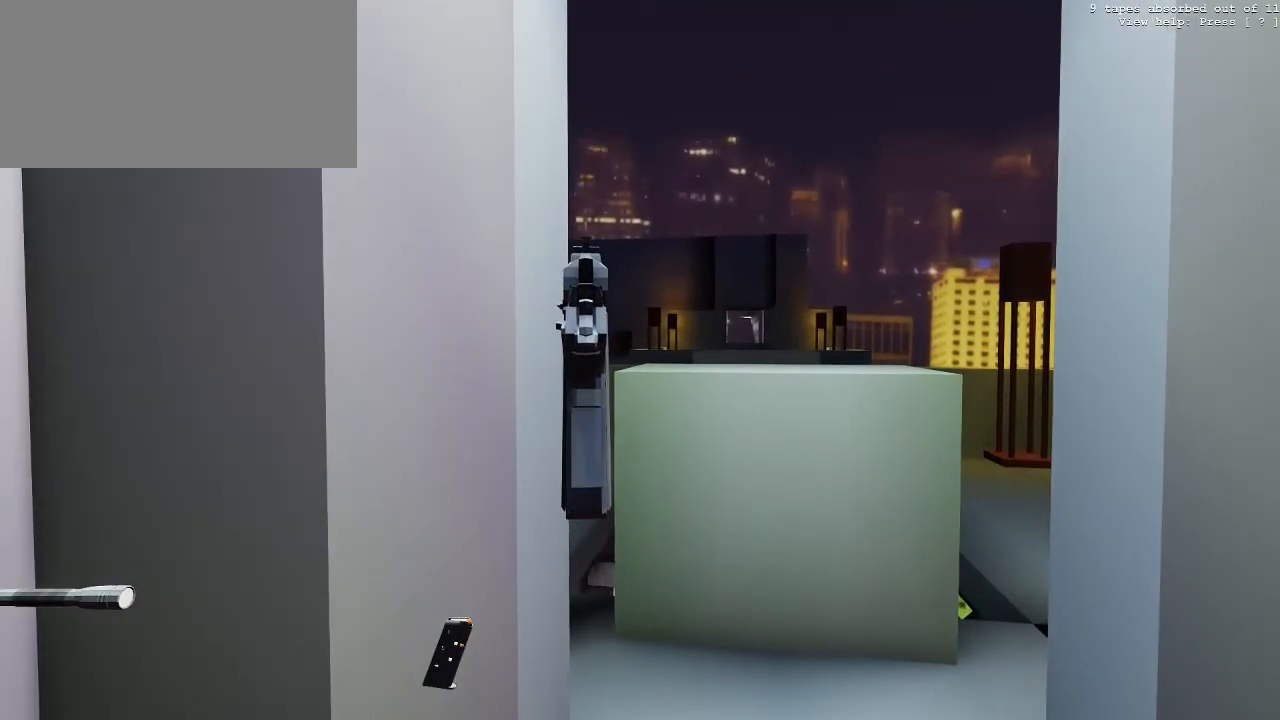
{"keys": [], "mouse": ["right"], "events": [[300, "mouse_left", "down"], [433, "mouse_left", "up"]]}
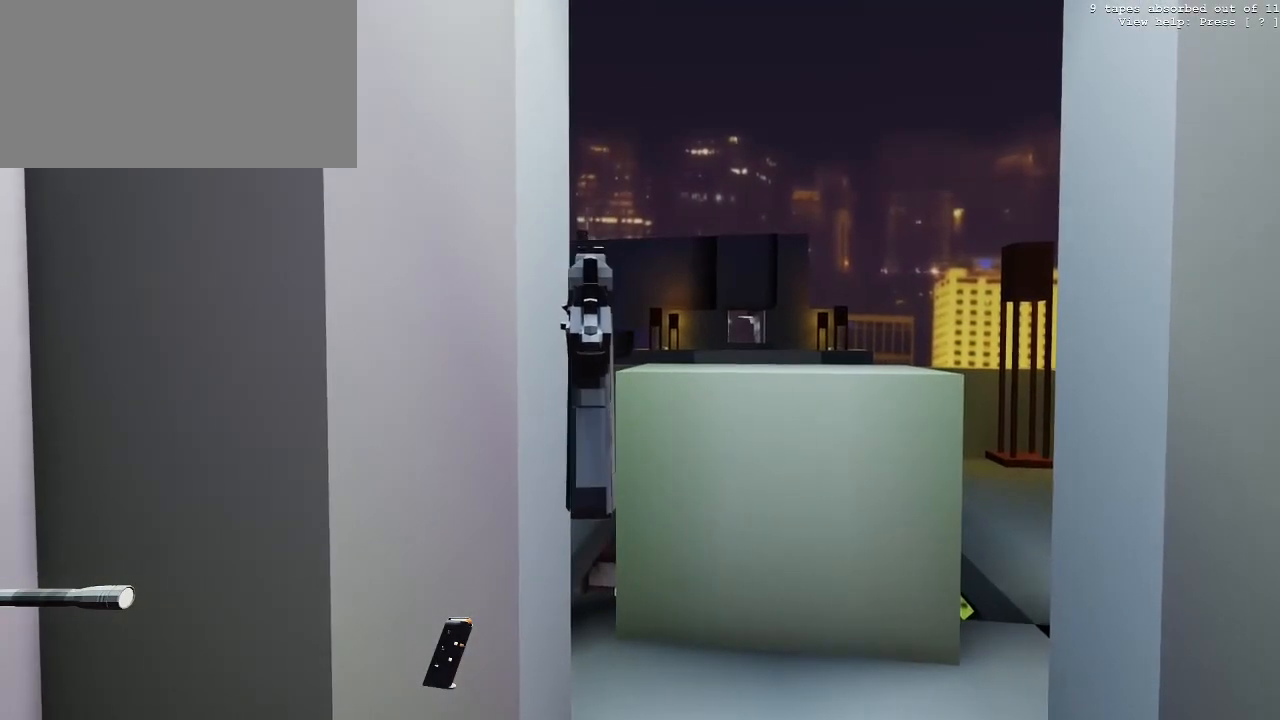
{"keys": [], "mouse": ["right"], "events": []}
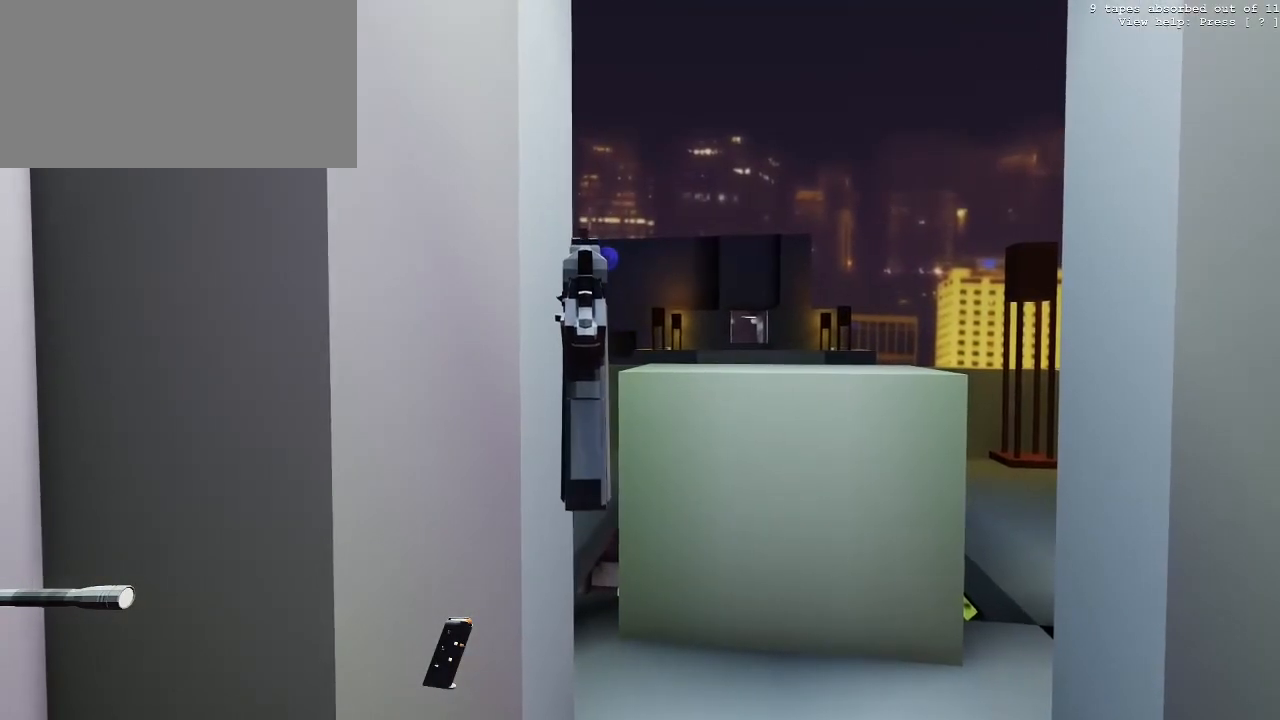
{"keys": [], "mouse": ["left", "right"], "events": [[333, "mouse_left", "down"]]}
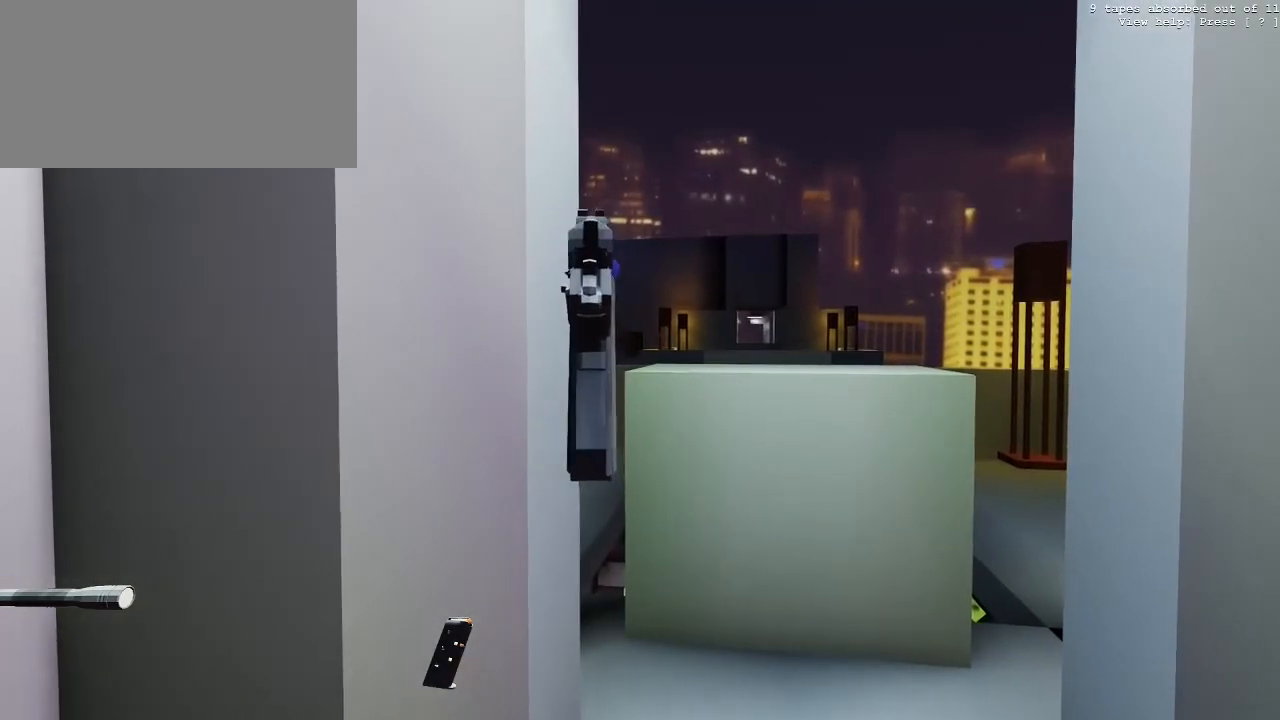
{"keys": [], "mouse": ["right"], "events": [[17, "mouse_left", "up"]]}
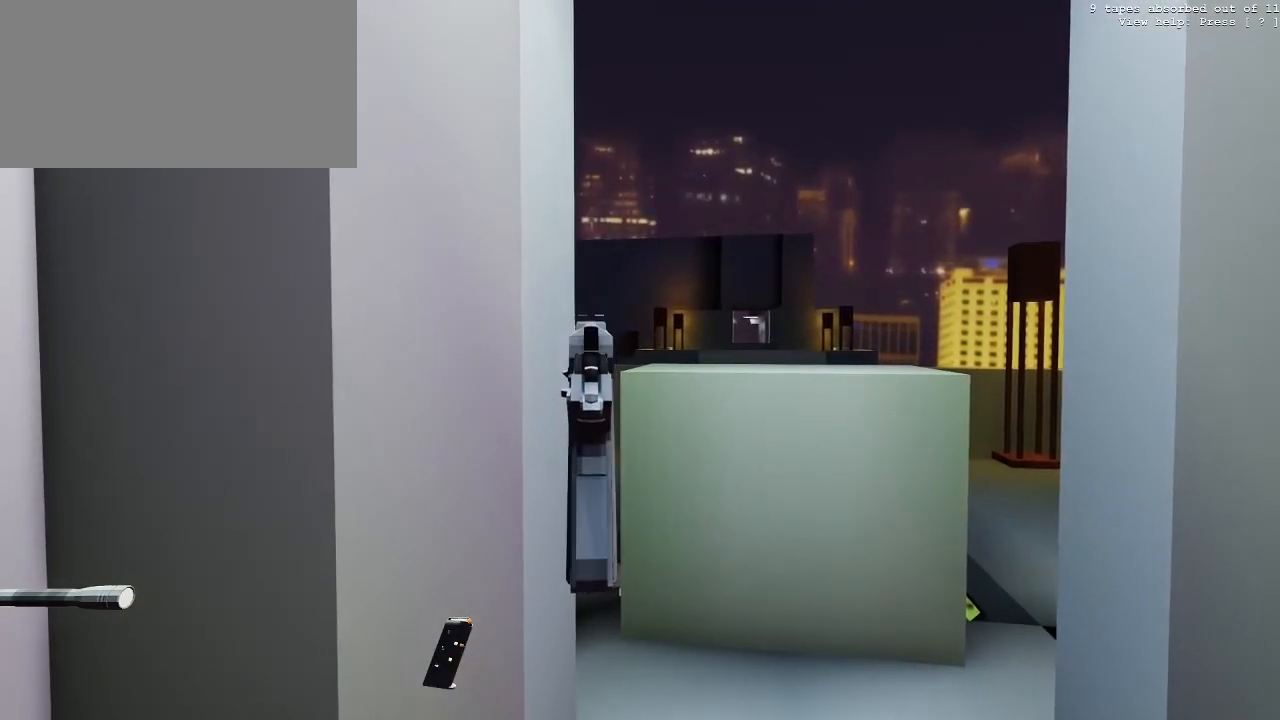
{"keys": [], "mouse": ["right"], "events": [[133, "w", "down"], [267, "d", "down"], [317, "w", "up"], [367, "d", "up"]]}
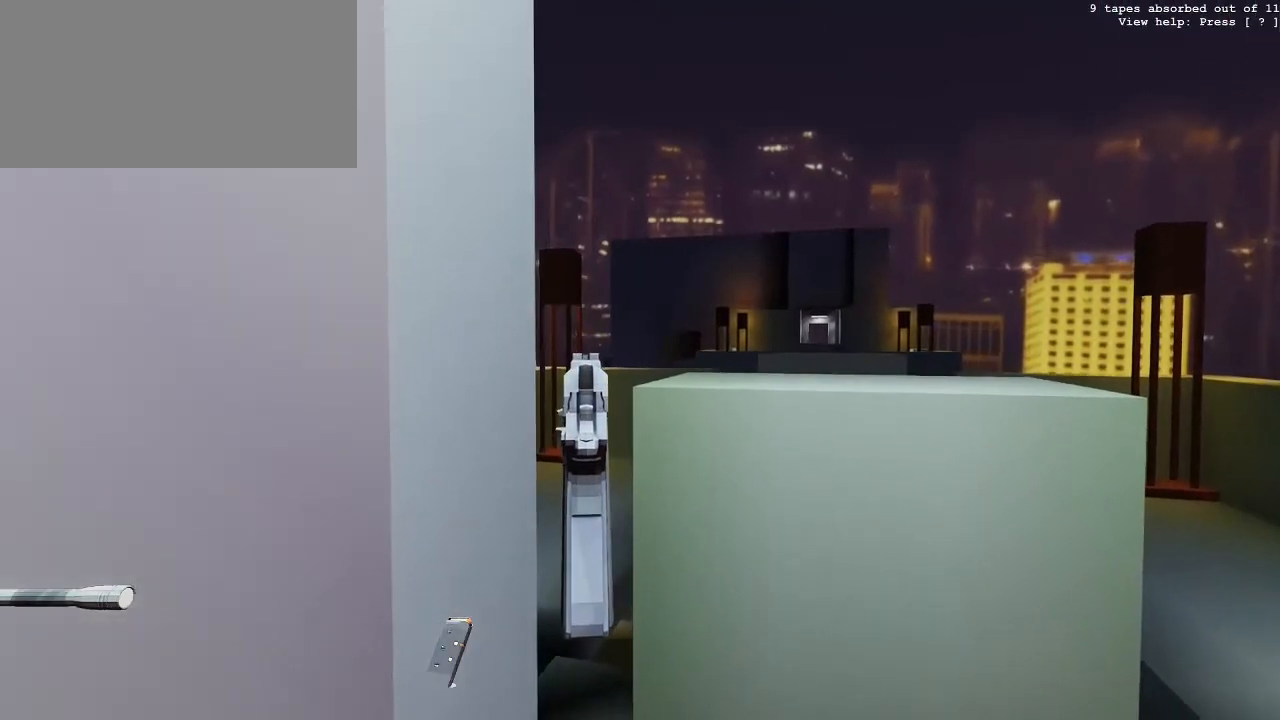
{"keys": [], "mouse": ["right"], "events": [[333, "d", "down"], [417, "d", "up"]]}
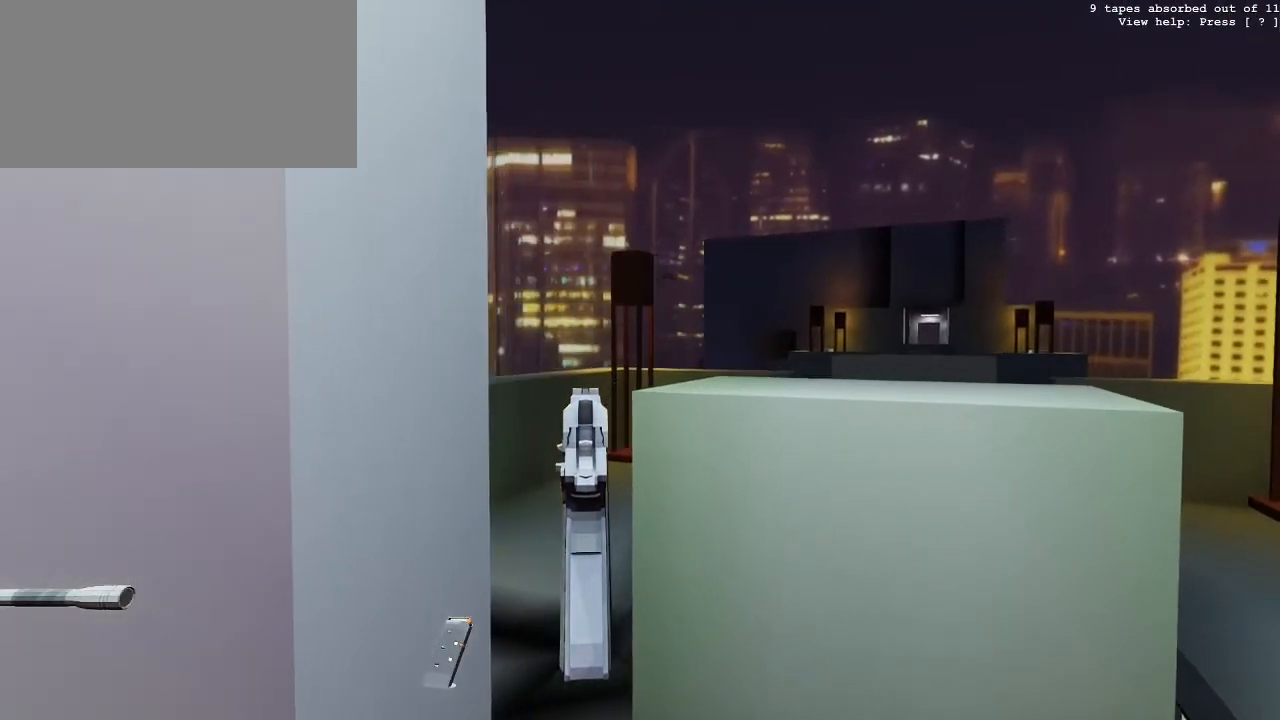
{"keys": [], "mouse": ["right"], "events": []}
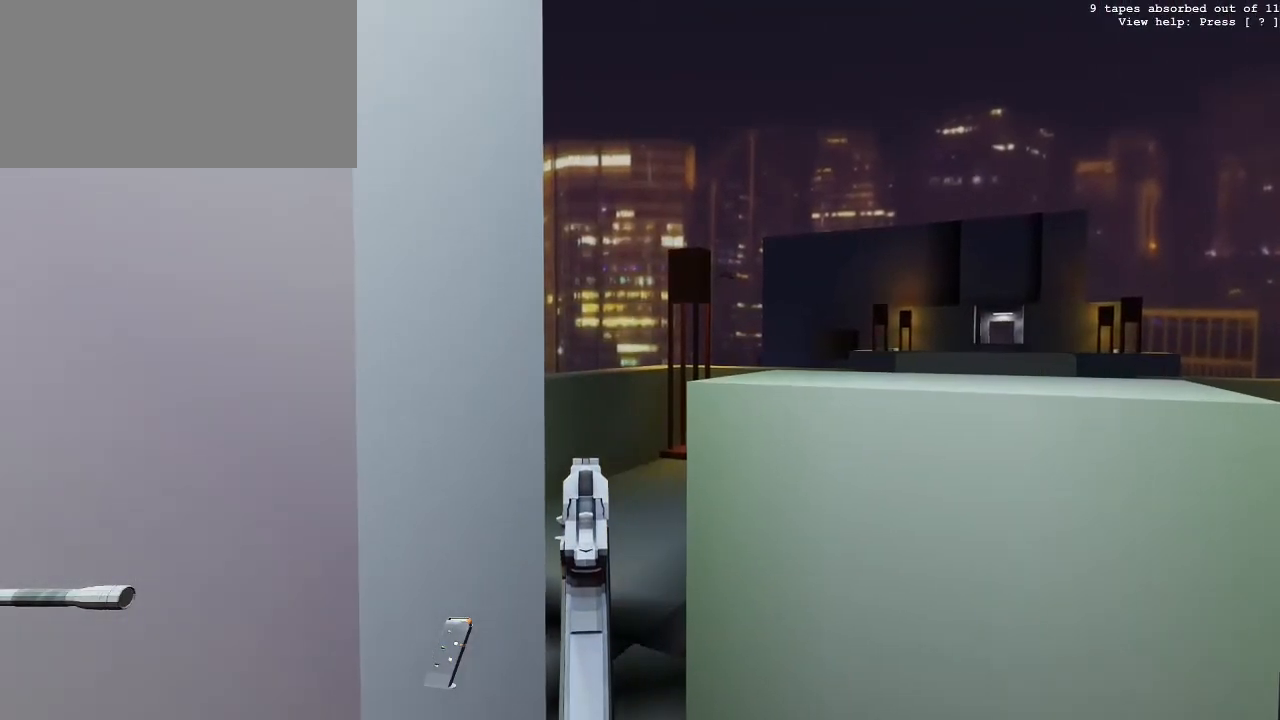
{"keys": [], "mouse": ["right"], "events": []}
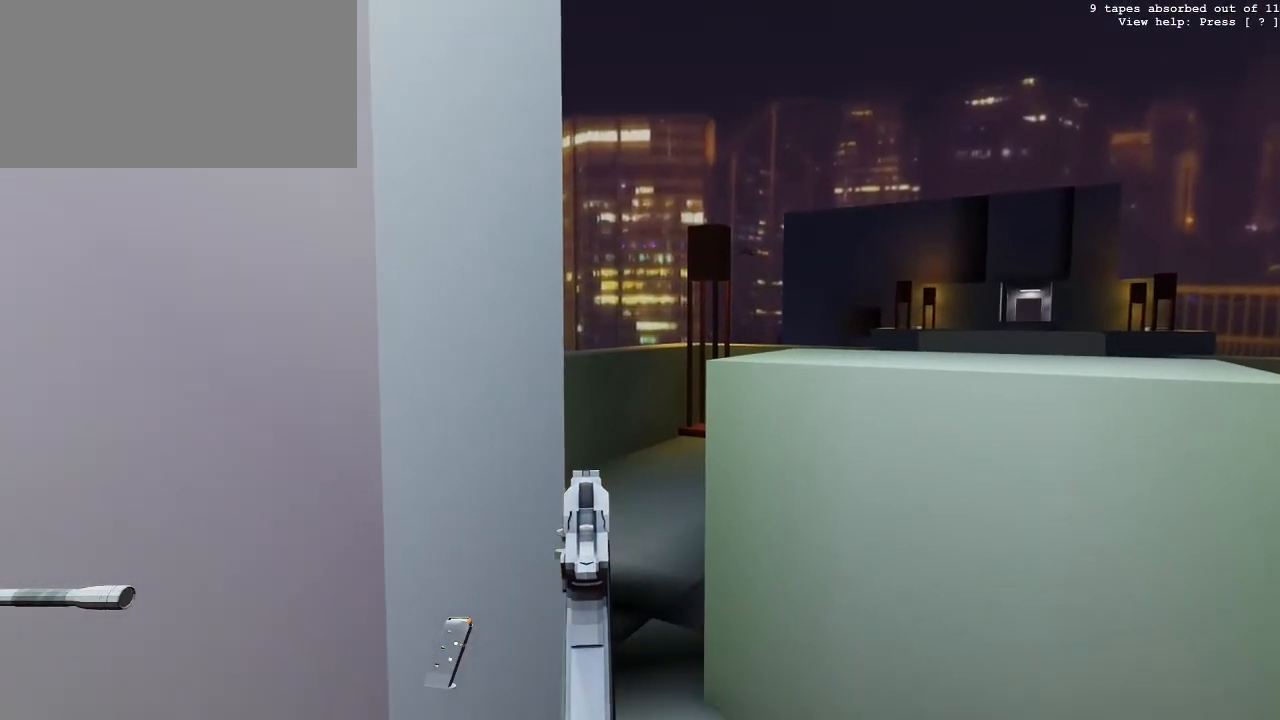
{"keys": [], "mouse": ["right"], "events": []}
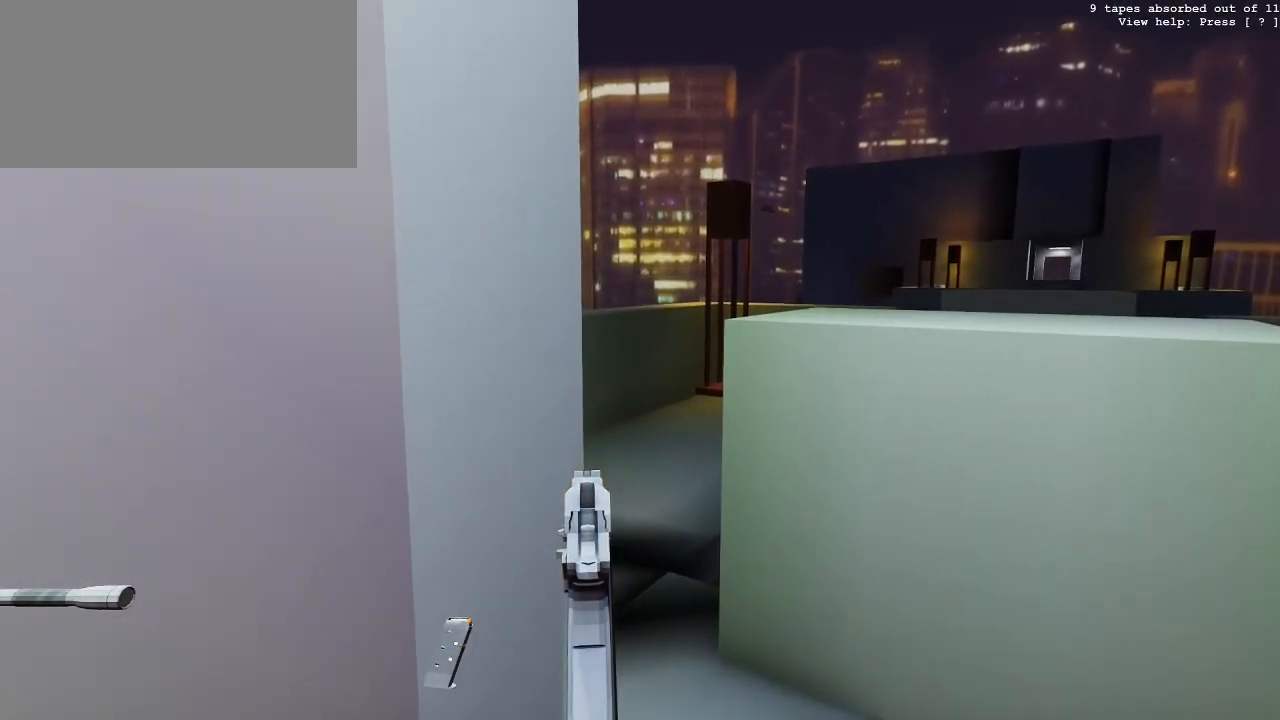
{"keys": [], "mouse": ["right"], "events": []}
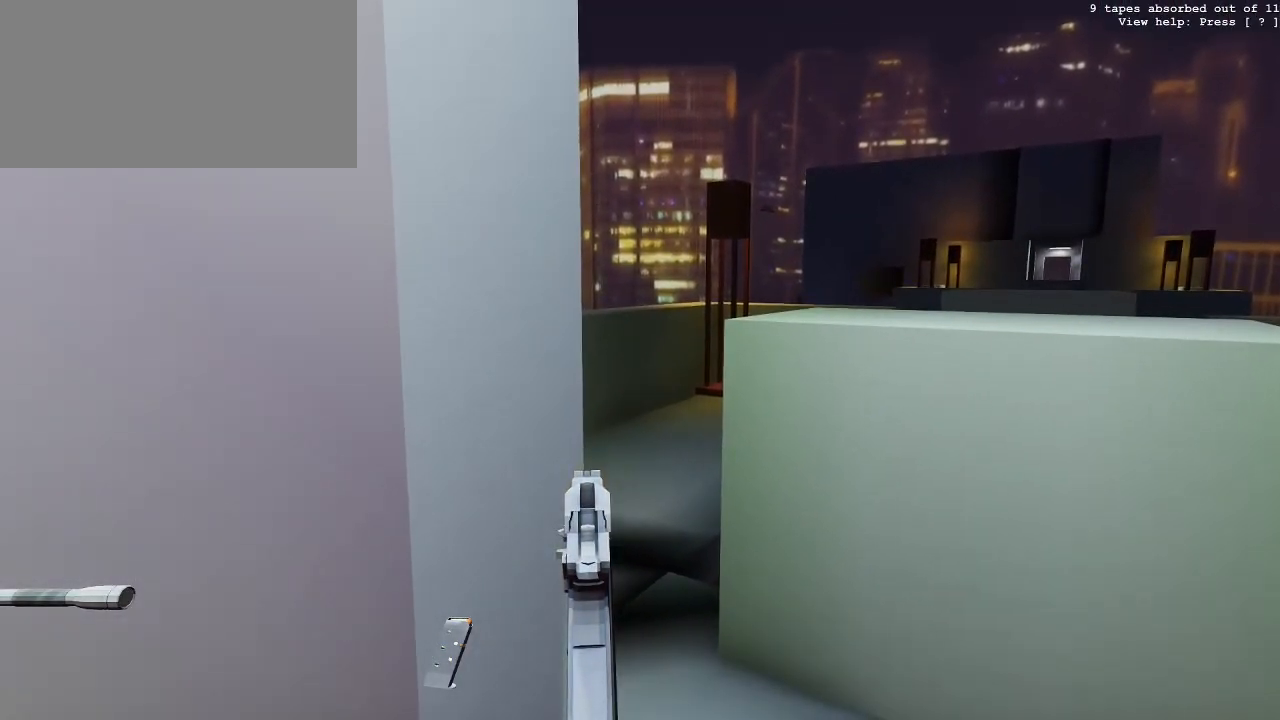
{"keys": [], "mouse": ["right"], "events": []}